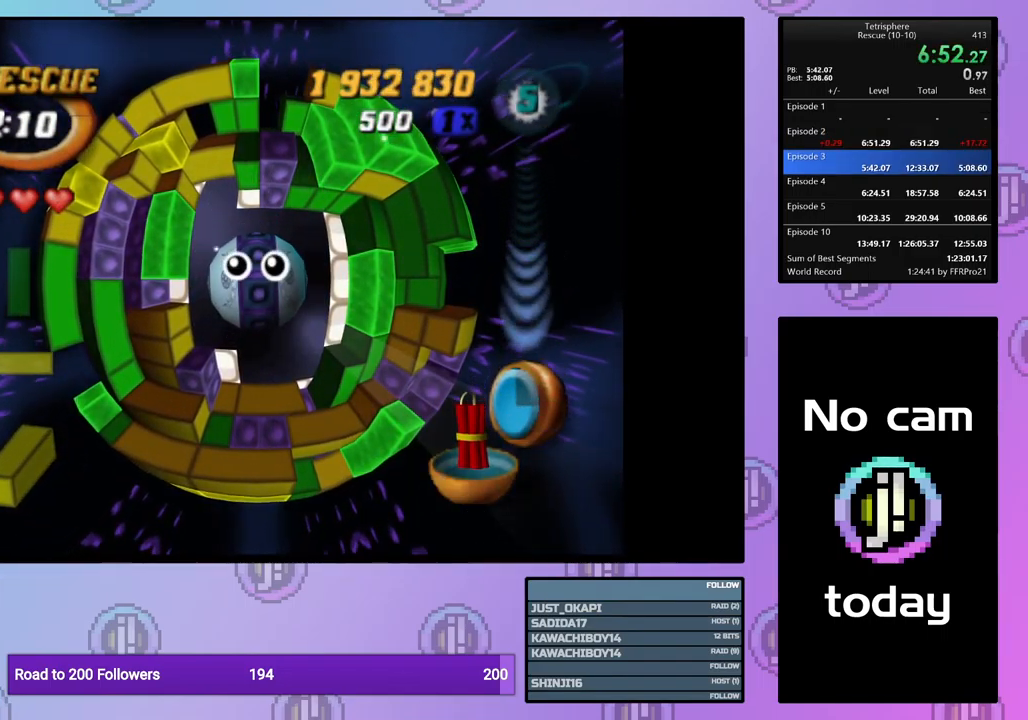
Gameplay with a controller (PlayStation layout); each line is a JSON object with the inputs held at the frame after it. "events" lists button and stick changes between this image and that frame as [ms after this image, input, new state], when the widget could be followed in between. Not read: left_stick right_stick.
{"buttons": ["CROSS", "SQUARE"], "events": [[17, "CROSS", "down"], [17, "SQUARE", "down"], [100, "SQUARE", "up"], [117, "CROSS", "up"], [167, "CROSS", "down"], [184, "SQUARE", "down"], [250, "SQUARE", "up"], [267, "CROSS", "up"], [334, "CROSS", "down"], [350, "SQUARE", "down"], [417, "CROSS", "up"], [417, "SQUARE", "up"], [484, "CROSS", "down"], [484, "SQUARE", "down"]]}
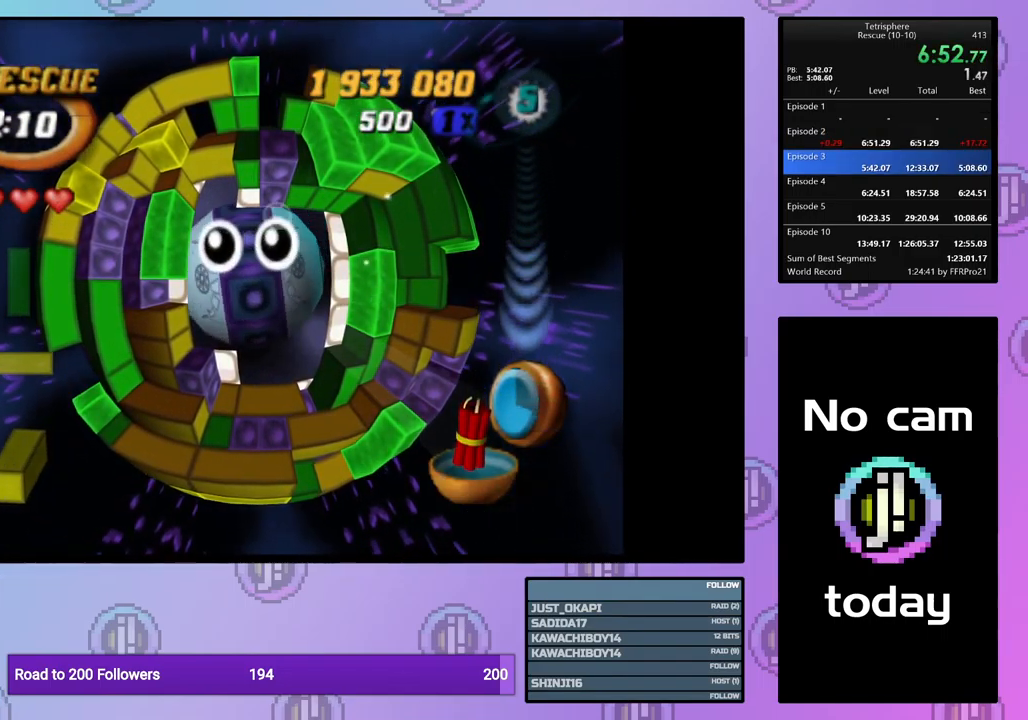
{"buttons": ["CROSS", "SQUARE"], "events": [[66, "SQUARE", "up"], [83, "CROSS", "up"], [133, "CROSS", "down"], [133, "SQUARE", "down"], [233, "CROSS", "up"], [233, "SQUARE", "up"], [300, "CROSS", "down"], [300, "SQUARE", "down"], [400, "CROSS", "up"], [400, "SQUARE", "up"], [466, "CROSS", "down"], [466, "SQUARE", "down"]]}
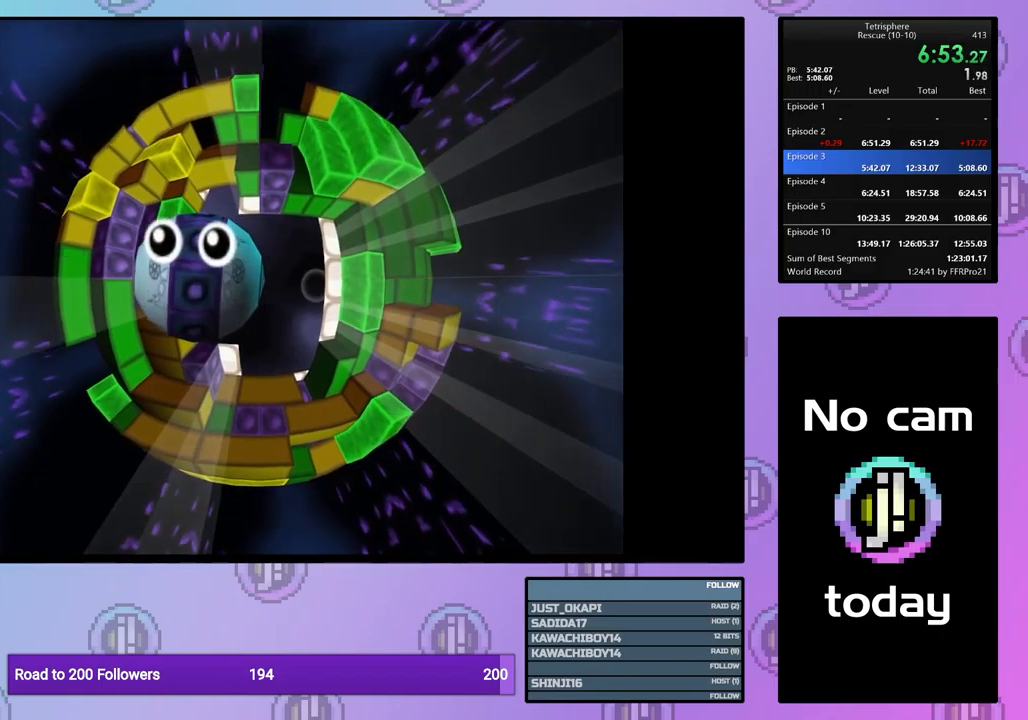
{"buttons": ["CROSS"], "events": [[34, "SQUARE", "up"], [50, "CROSS", "up"], [117, "CROSS", "down"], [117, "SQUARE", "down"], [200, "CROSS", "up"], [200, "SQUARE", "up"], [284, "CROSS", "down"], [334, "CROSS", "up"], [417, "CROSS", "down"], [417, "SQUARE", "down"], [500, "SQUARE", "up"]]}
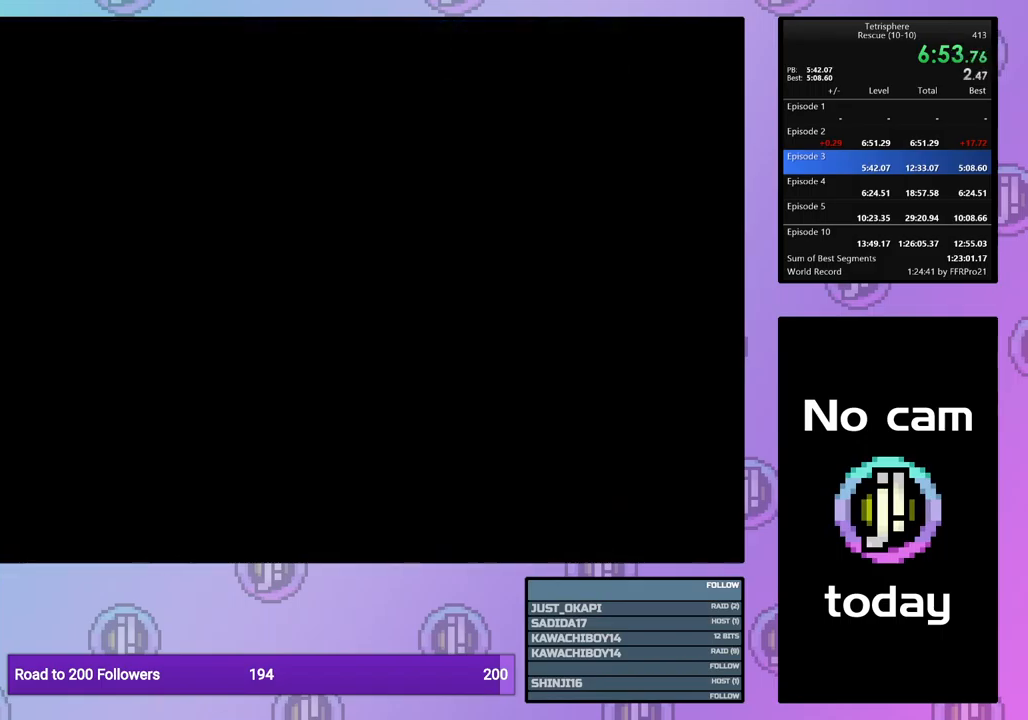
{"buttons": [], "events": [[17, "CROSS", "up"], [67, "CROSS", "down"], [67, "SQUARE", "down"], [134, "SQUARE", "up"], [150, "CROSS", "up"], [217, "CROSS", "down"], [234, "SQUARE", "down"], [300, "SQUARE", "up"], [317, "CROSS", "up"], [350, "CROSS", "down"], [467, "CROSS", "up"]]}
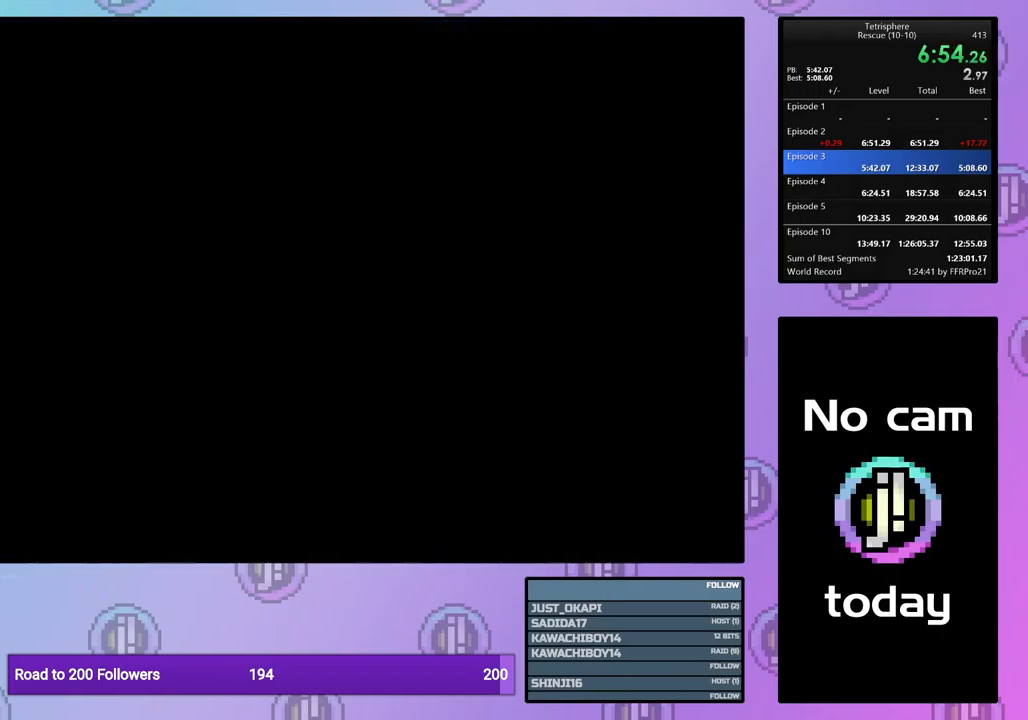
{"buttons": ["CROSS"], "events": [[17, "CROSS", "down"], [100, "CROSS", "up"], [167, "CROSS", "down"], [234, "CROSS", "up"], [317, "CROSS", "down"], [384, "CROSS", "up"], [450, "CROSS", "down"]]}
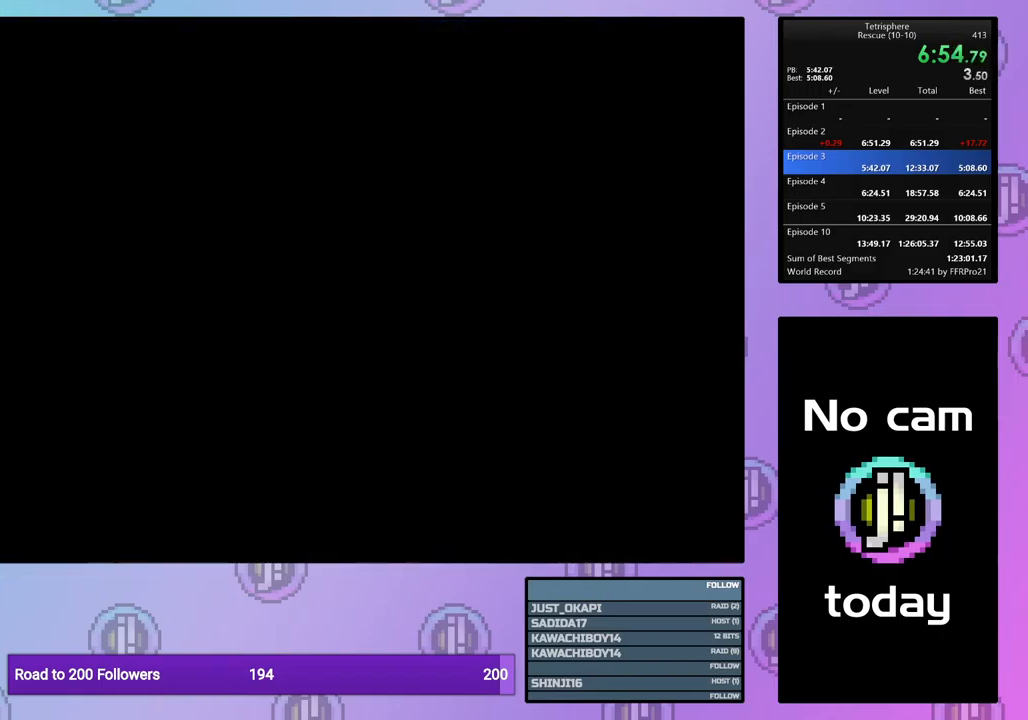
{"buttons": [], "events": [[17, "CROSS", "up"], [84, "CROSS", "down"], [150, "CROSS", "up"], [217, "CROSS", "down"], [250, "SQUARE", "down"], [284, "SQUARE", "up"], [317, "CROSS", "up"], [384, "CROSS", "down"], [434, "CROSS", "up"]]}
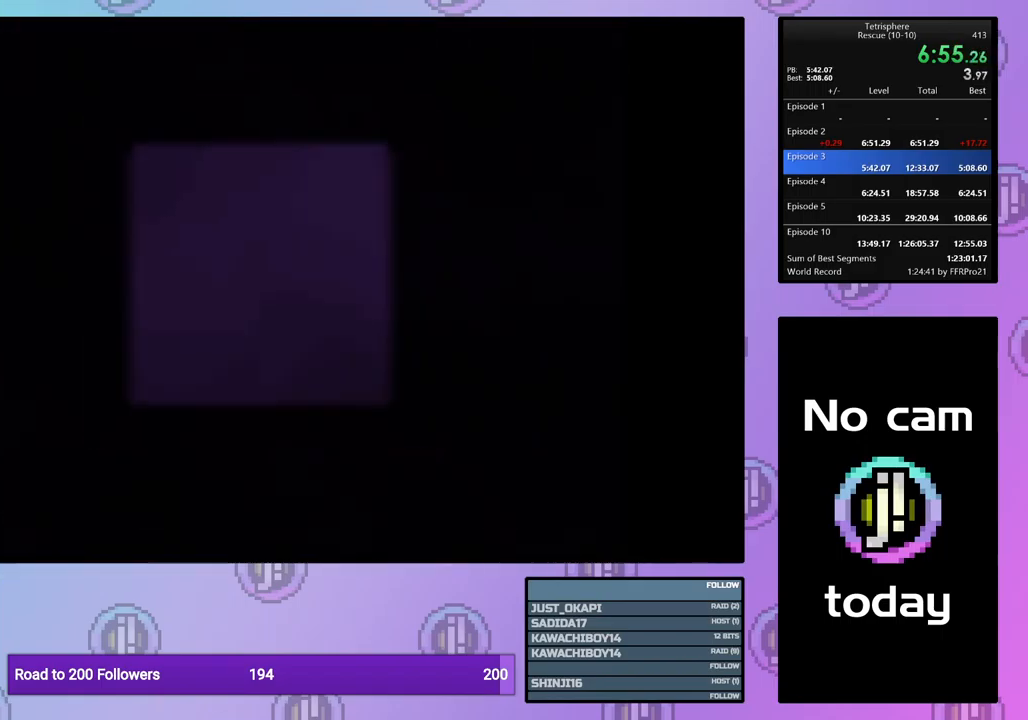
{"buttons": [], "events": [[17, "CROSS", "down"], [100, "CROSS", "up"], [150, "CROSS", "down"], [217, "CROSS", "up"], [284, "CROSS", "down"], [350, "CROSS", "up"], [434, "CROSS", "down"], [500, "CROSS", "up"]]}
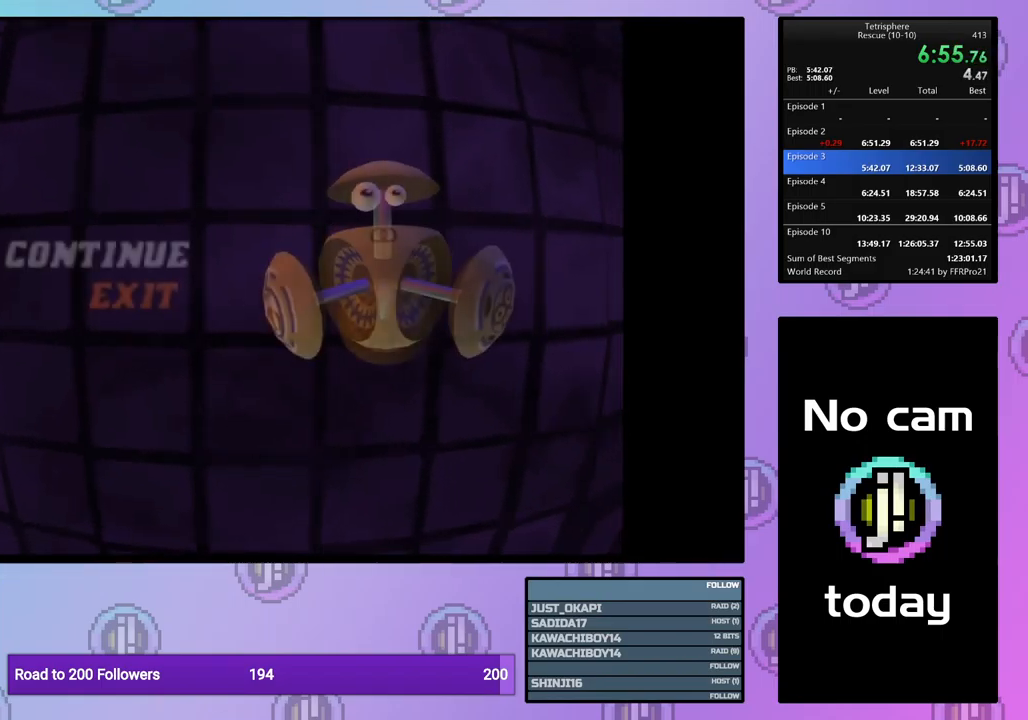
{"buttons": ["CROSS"], "events": [[67, "CROSS", "down"], [134, "CROSS", "up"], [200, "CROSS", "down"], [250, "CROSS", "up"], [334, "CROSS", "down"], [417, "CROSS", "up"], [484, "CROSS", "down"]]}
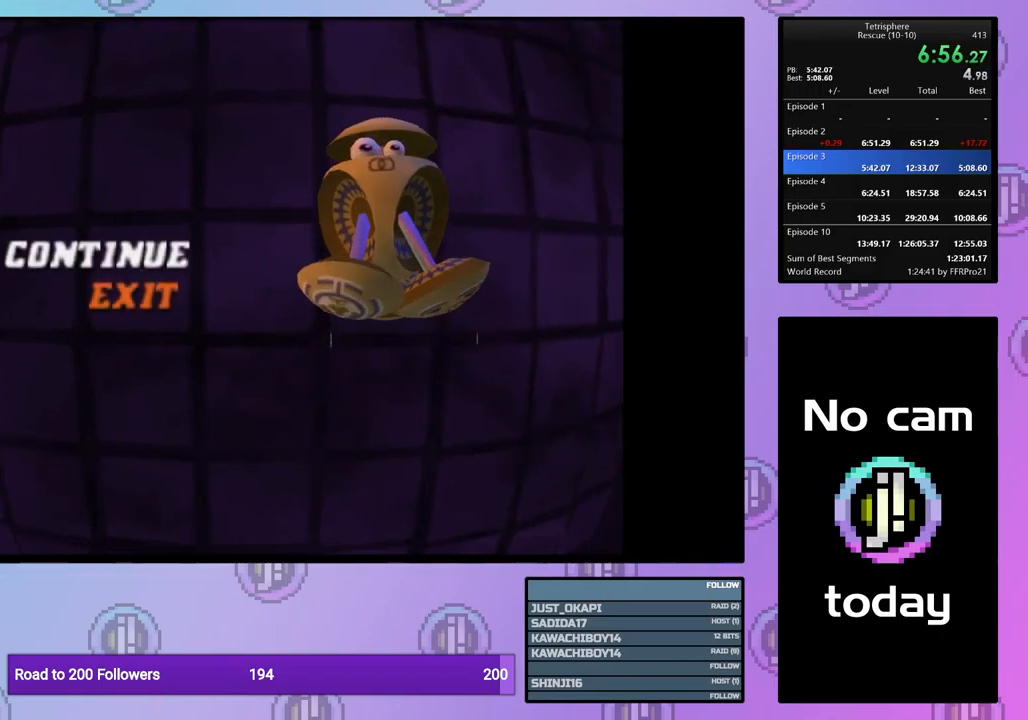
{"buttons": ["CROSS"], "events": [[50, "CROSS", "up"], [117, "CROSS", "down"], [184, "CROSS", "up"], [284, "CROSS", "down"], [300, "SQUARE", "down"], [334, "SQUARE", "up"], [350, "CROSS", "up"], [417, "CROSS", "down"], [434, "SQUARE", "down"], [500, "SQUARE", "up"]]}
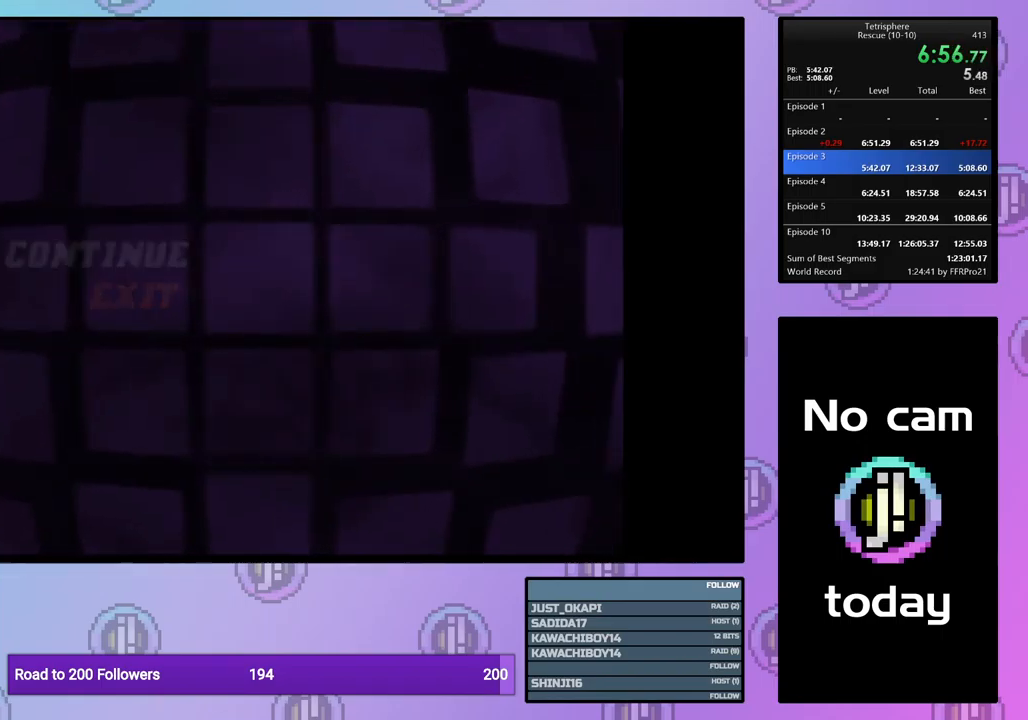
{"buttons": [], "events": [[17, "CROSS", "up"], [67, "CROSS", "down"], [67, "SQUARE", "down"], [134, "SQUARE", "up"], [167, "CROSS", "up"], [234, "CROSS", "down"], [317, "CROSS", "up"], [367, "CROSS", "down"], [400, "SQUARE", "down"], [417, "SQUARE", "up"], [434, "CROSS", "up"]]}
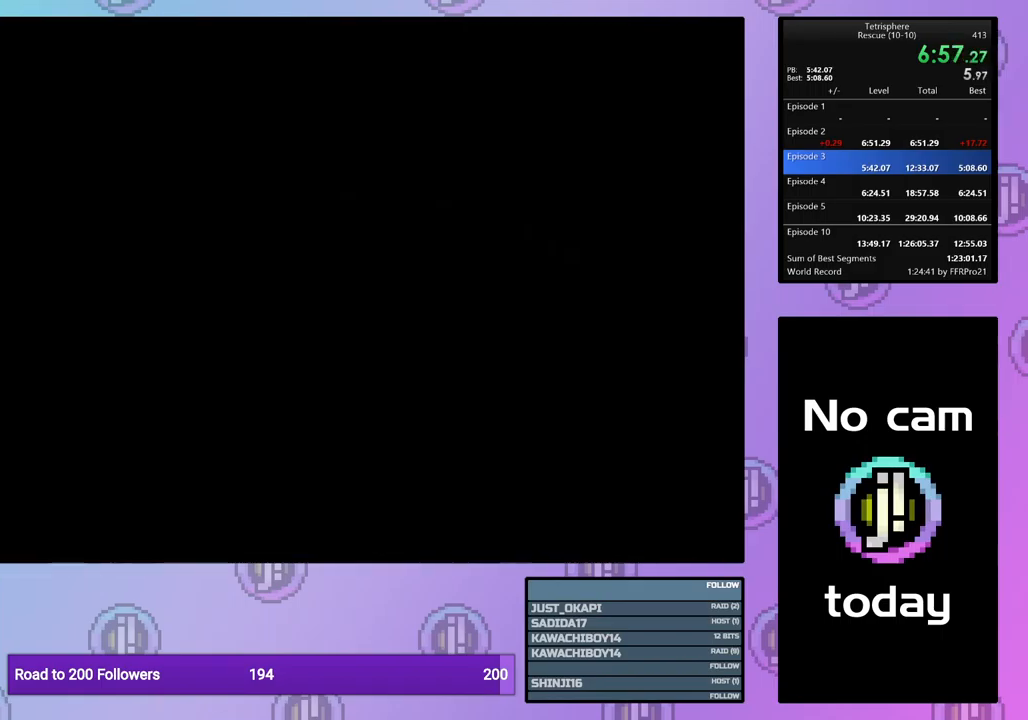
{"buttons": ["CROSS", "SQUARE"], "events": [[17, "CROSS", "down"], [34, "SQUARE", "down"], [84, "SQUARE", "up"], [100, "CROSS", "up"], [167, "CROSS", "down"], [184, "SQUARE", "down"], [250, "SQUARE", "up"], [267, "CROSS", "up"], [334, "CROSS", "down"], [334, "SQUARE", "down"], [450, "CROSS", "up"], [484, "CROSS", "down"]]}
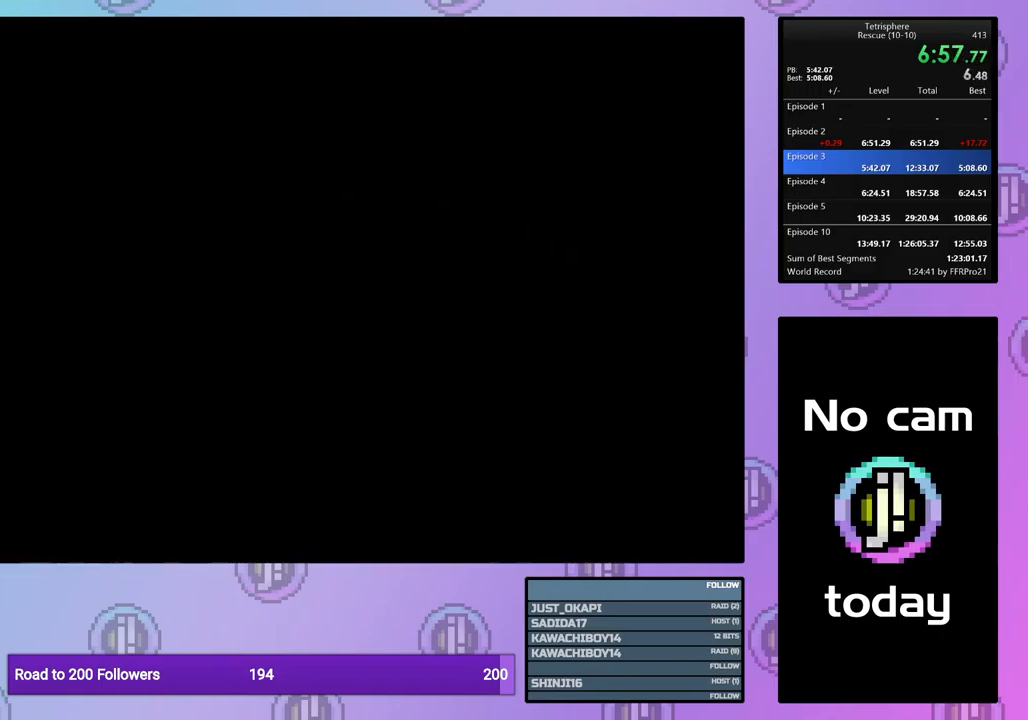
{"buttons": ["CROSS", "SQUARE"], "events": [[50, "CROSS", "up"], [50, "SQUARE", "up"], [134, "CROSS", "down"], [134, "SQUARE", "down"], [201, "SQUARE", "up"], [234, "CROSS", "up"], [301, "CROSS", "down"], [301, "SQUARE", "down"], [417, "CROSS", "up"], [417, "SQUARE", "up"], [434, "SQUARE", "down"], [467, "CROSS", "down"]]}
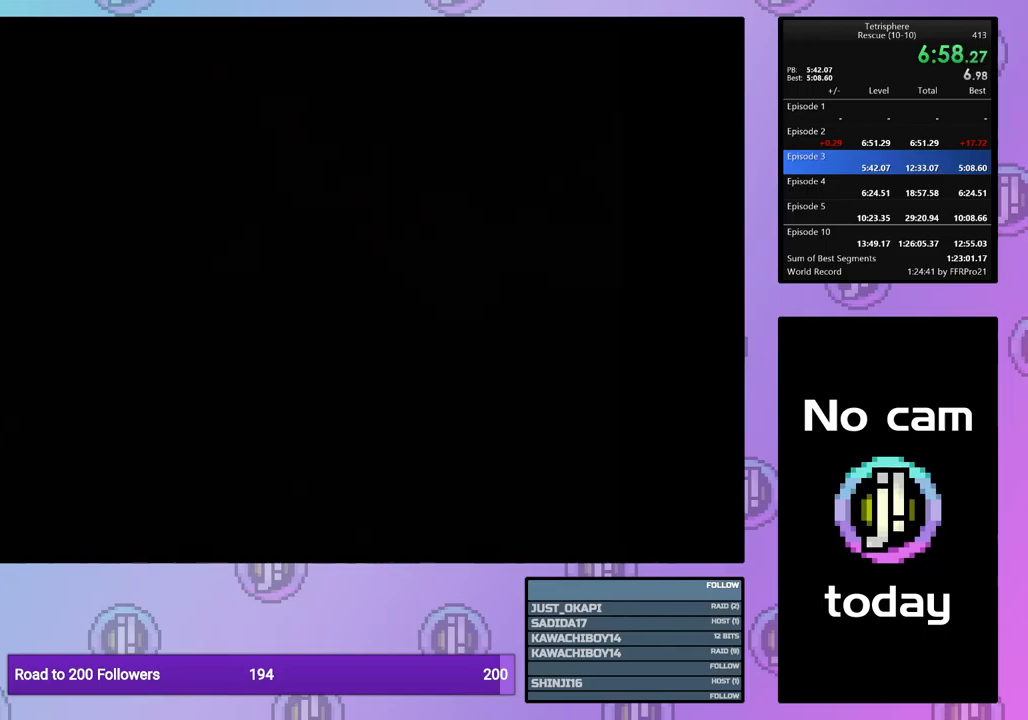
{"buttons": [], "events": [[33, "SQUARE", "up"], [50, "CROSS", "up"], [117, "CROSS", "down"], [133, "SQUARE", "down"], [183, "SQUARE", "up"], [200, "CROSS", "up"], [267, "CROSS", "down"], [267, "SQUARE", "down"], [367, "CROSS", "up"], [367, "SQUARE", "up"], [433, "CROSS", "down"], [433, "SQUARE", "down"], [483, "SQUARE", "up"], [500, "CROSS", "up"]]}
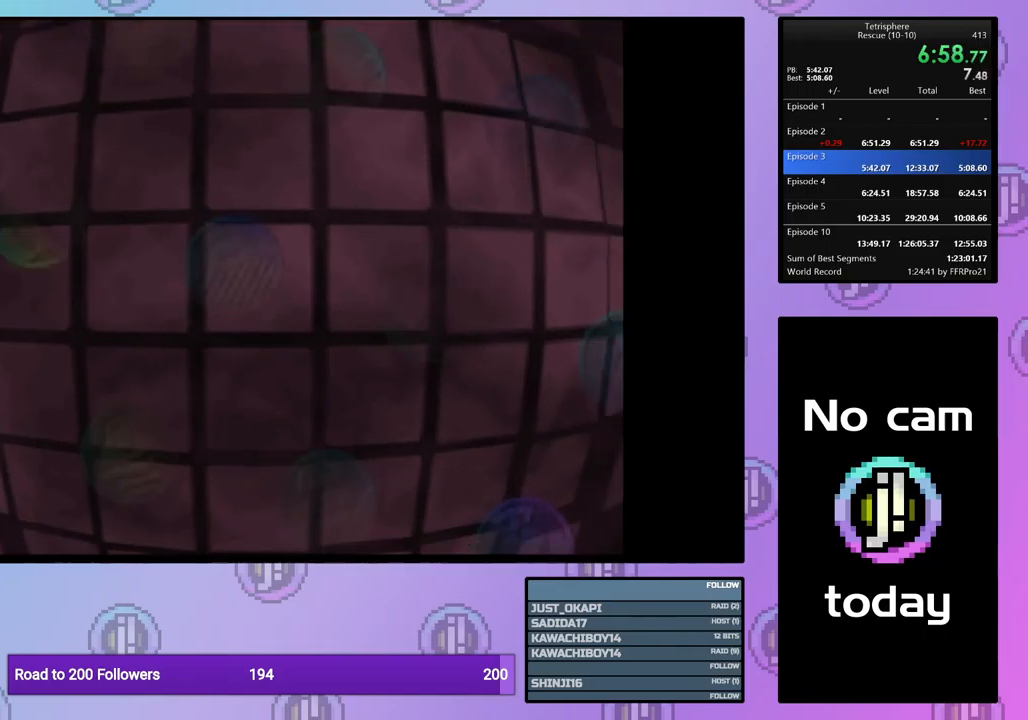
{"buttons": [], "events": [[83, "CROSS", "down"], [150, "CROSS", "up"], [233, "CROSS", "down"], [283, "CROSS", "up"], [383, "CROSS", "down"], [467, "CROSS", "up"]]}
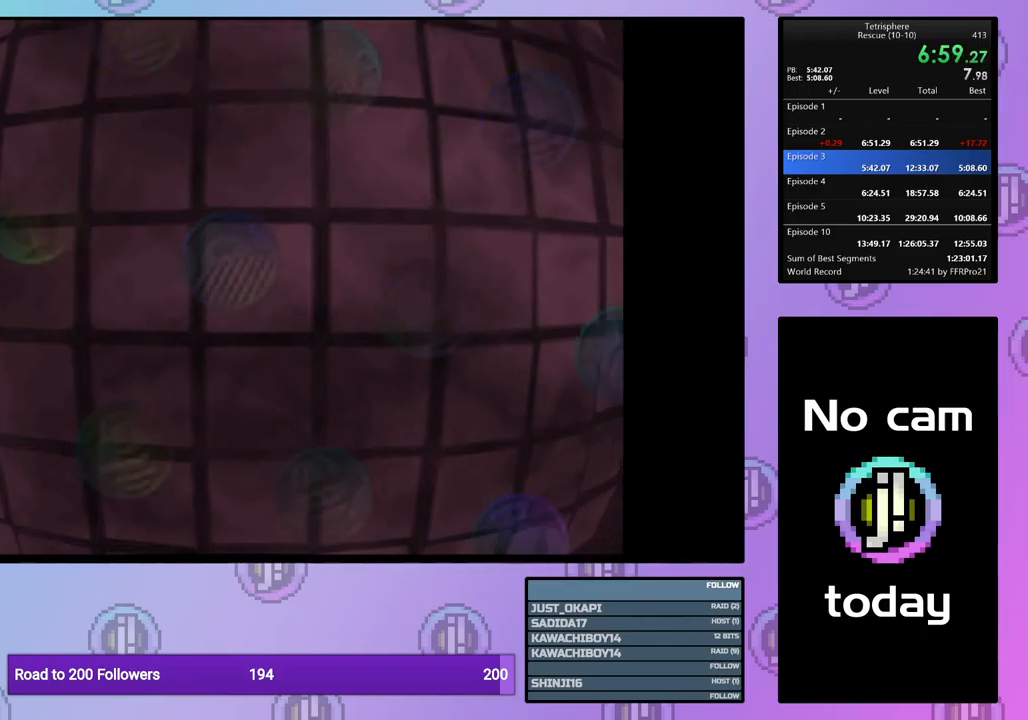
{"buttons": ["CROSS", "SQUARE"], "events": [[33, "CROSS", "down"], [117, "CROSS", "up"], [150, "CROSS", "down"], [150, "SQUARE", "down"], [233, "SQUARE", "up"], [250, "CROSS", "up"], [300, "CROSS", "down"], [317, "SQUARE", "down"], [383, "CROSS", "up"], [383, "SQUARE", "up"], [483, "CROSS", "down"], [483, "SQUARE", "down"]]}
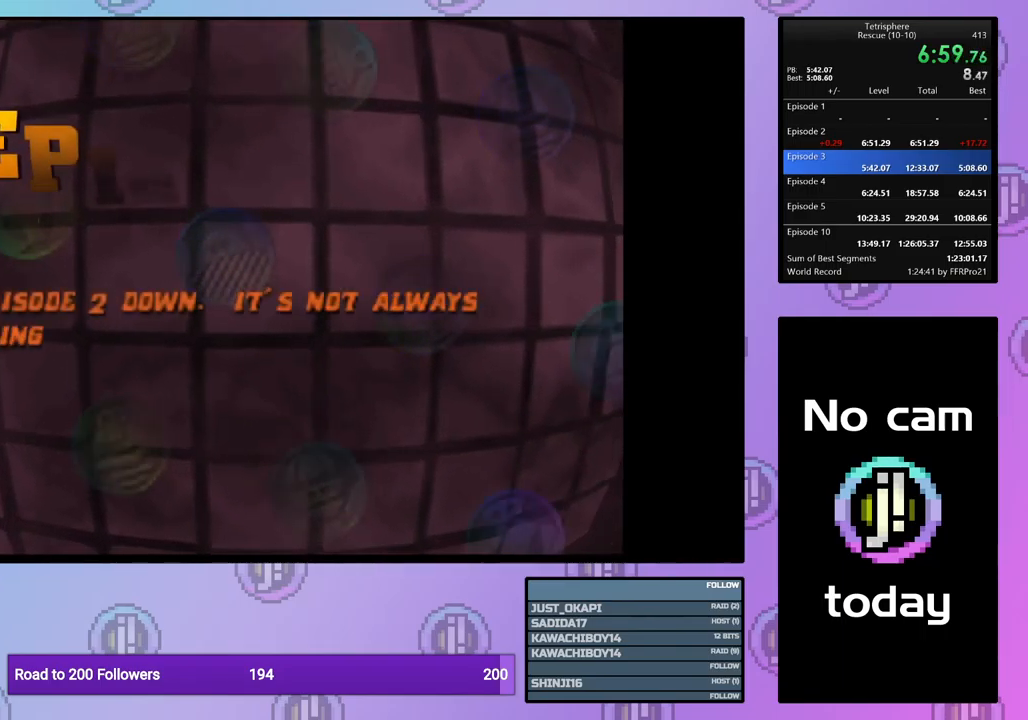
{"buttons": ["CROSS", "START"], "events": [[17, "SQUARE", "up"], [33, "CROSS", "up"], [100, "CROSS", "down"], [100, "SQUARE", "down"], [150, "START", "down"], [167, "SQUARE", "up"], [183, "CROSS", "up"], [250, "CROSS", "down"], [250, "SQUARE", "down"], [300, "START", "up"], [333, "SQUARE", "up"], [367, "CROSS", "up"], [400, "CROSS", "down"], [400, "SQUARE", "down"], [433, "START", "down"], [500, "SQUARE", "up"]]}
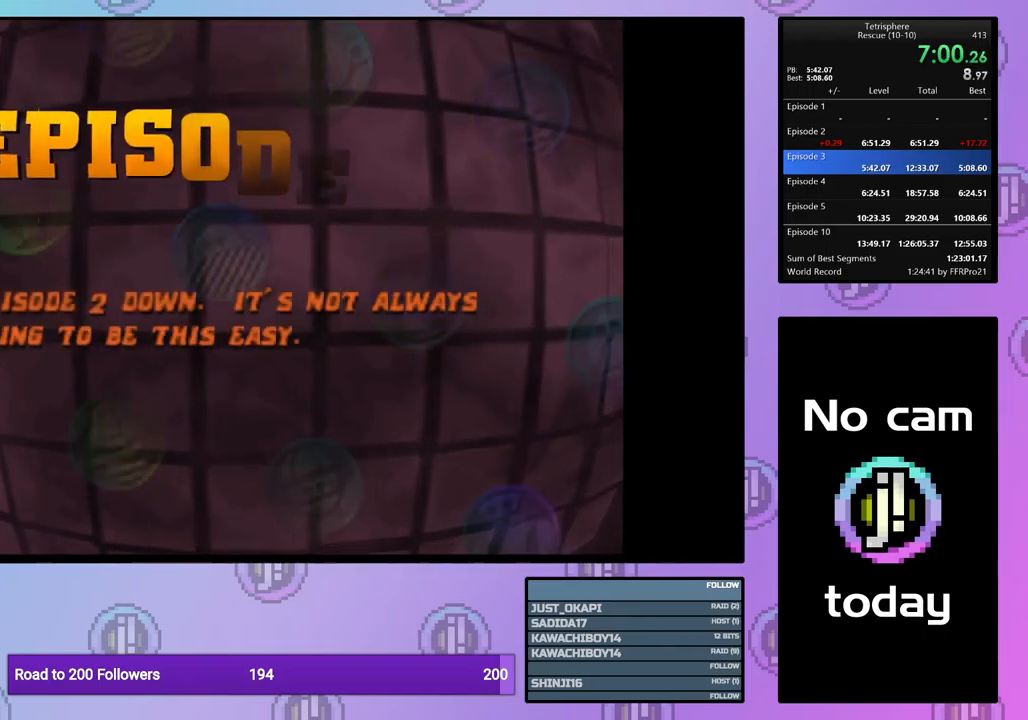
{"buttons": ["START"], "events": [[17, "CROSS", "up"], [50, "START", "up"], [67, "CROSS", "down"], [67, "SQUARE", "down"], [150, "CROSS", "up"], [150, "SQUARE", "up"], [150, "START", "down"], [233, "CROSS", "down"], [233, "SQUARE", "down"], [283, "START", "up"], [317, "CROSS", "up"], [317, "SQUARE", "up"], [383, "CROSS", "down"], [383, "SQUARE", "down"], [383, "START", "down"], [450, "CROSS", "up"], [450, "SQUARE", "up"]]}
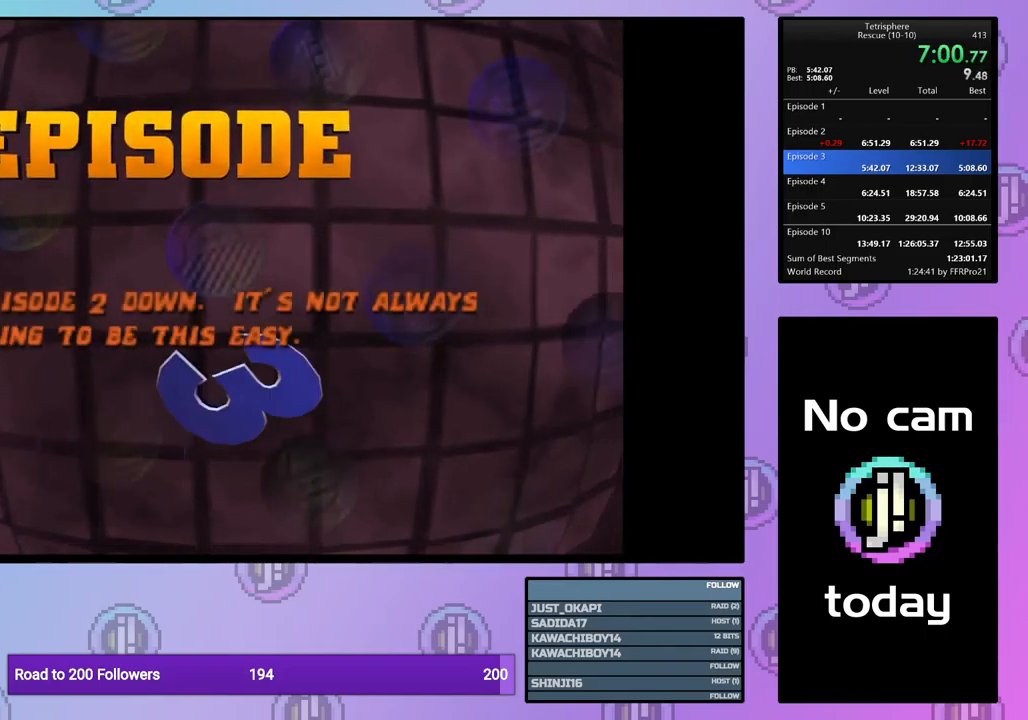
{"buttons": ["CROSS", "SQUARE"], "events": [[17, "START", "up"], [33, "CROSS", "down"], [33, "SQUARE", "down"], [100, "SQUARE", "up"], [133, "CROSS", "up"], [133, "START", "down"], [183, "CROSS", "down"], [183, "SQUARE", "down"], [267, "SQUARE", "up"], [267, "START", "up"], [283, "CROSS", "up"], [350, "CROSS", "down"], [350, "SQUARE", "down"], [417, "START", "down"], [433, "SQUARE", "up"], [450, "CROSS", "up"], [500, "CROSS", "down"], [500, "SQUARE", "down"], [500, "START", "up"]]}
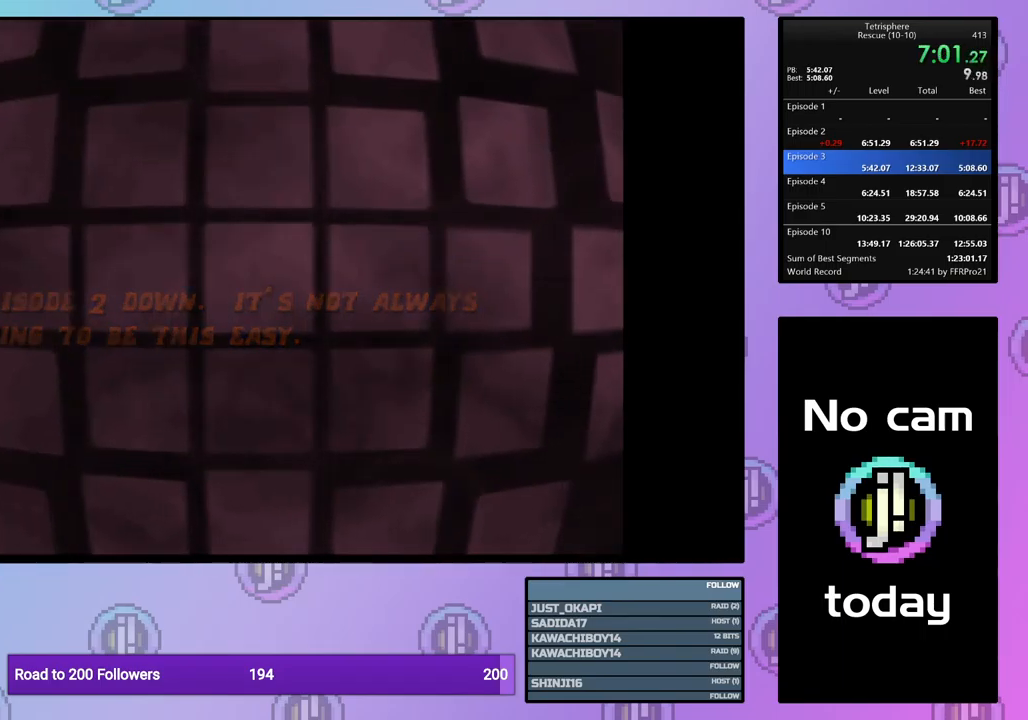
{"buttons": [], "events": [[67, "SQUARE", "up"], [100, "CROSS", "up"], [133, "START", "down"], [150, "CROSS", "down"], [150, "SQUARE", "down"], [200, "START", "up"], [217, "SQUARE", "up"], [233, "CROSS", "up"], [283, "CROSS", "down"], [283, "SQUARE", "down"], [317, "START", "down"], [350, "CROSS", "up"], [350, "SQUARE", "up"], [417, "CROSS", "down"], [417, "SQUARE", "down"], [450, "START", "up"], [467, "SQUARE", "up"], [483, "CROSS", "up"]]}
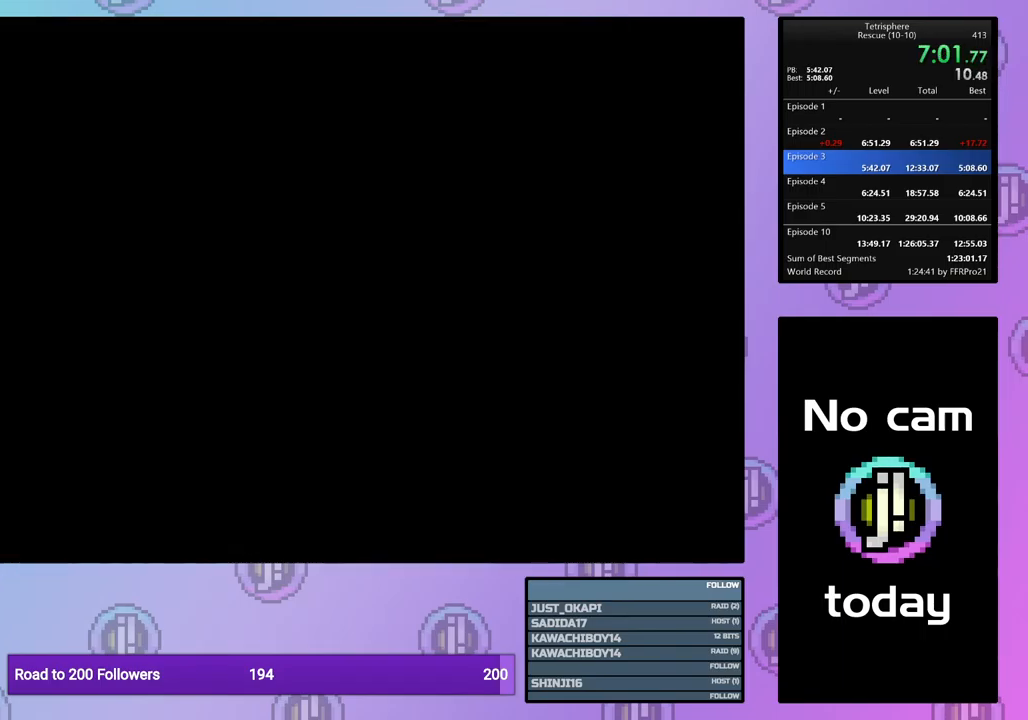
{"buttons": [], "events": []}
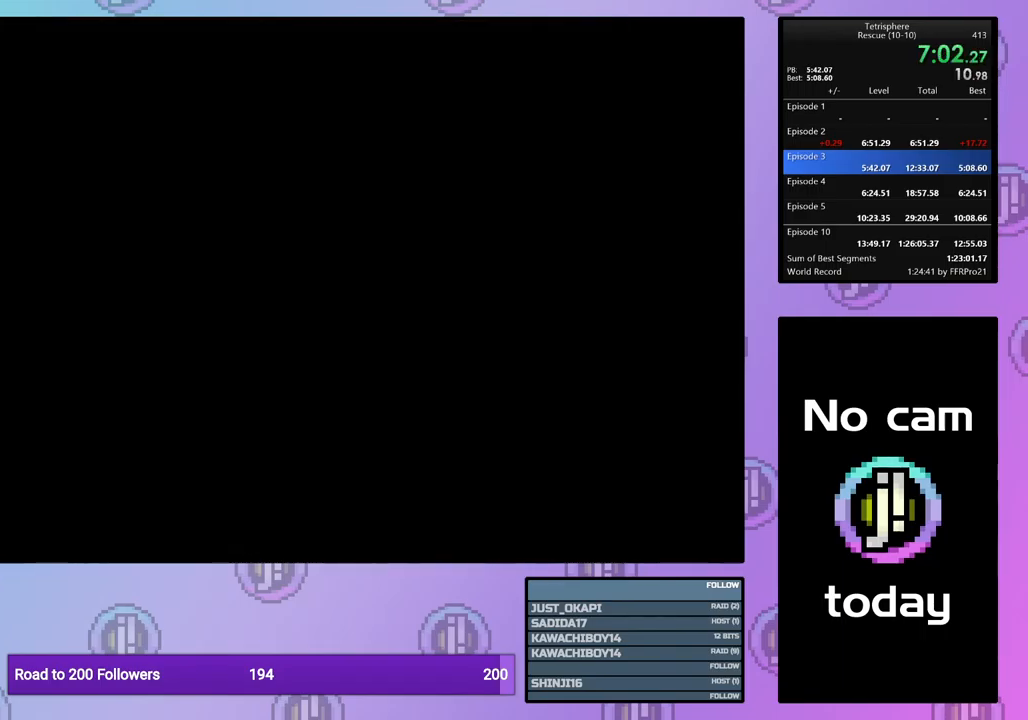
{"buttons": [], "events": []}
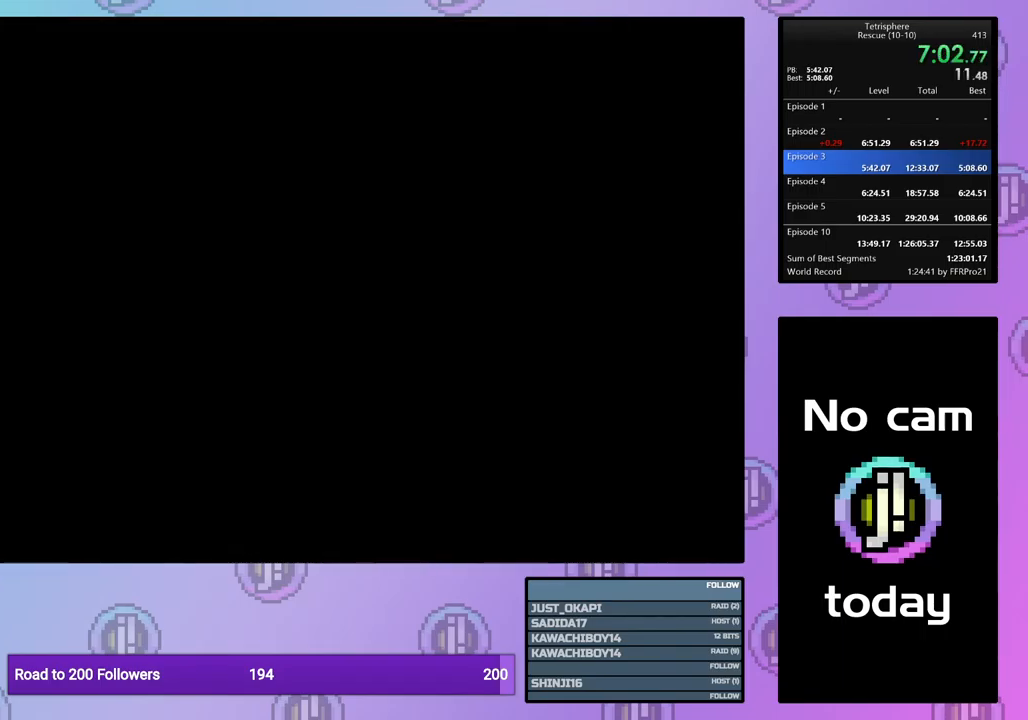
{"buttons": [], "events": []}
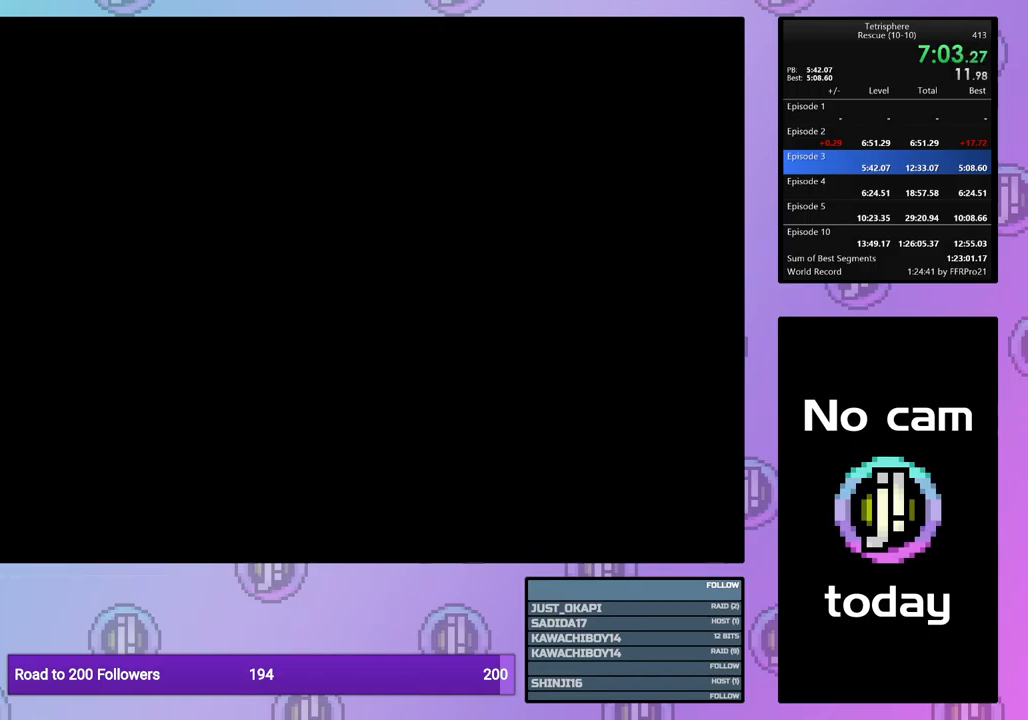
{"buttons": [], "events": []}
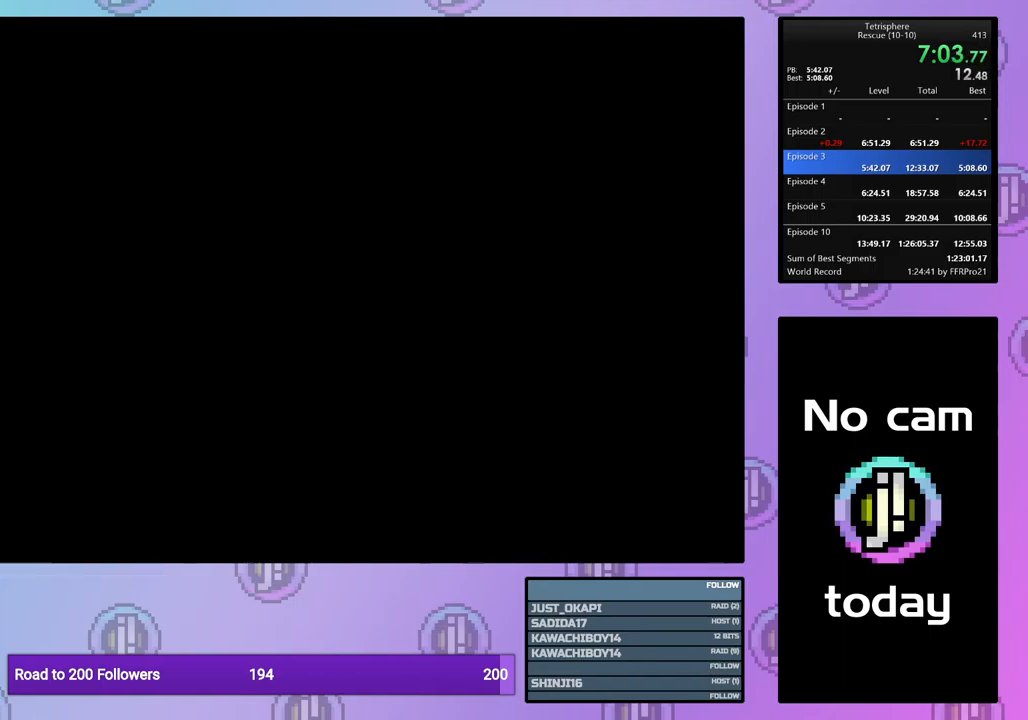
{"buttons": ["CROSS", "SQUARE"], "events": [[234, "CROSS", "down"], [250, "SQUARE", "down"], [317, "SQUARE", "up"], [334, "CROSS", "up"], [400, "CROSS", "down"], [400, "SQUARE", "down"]]}
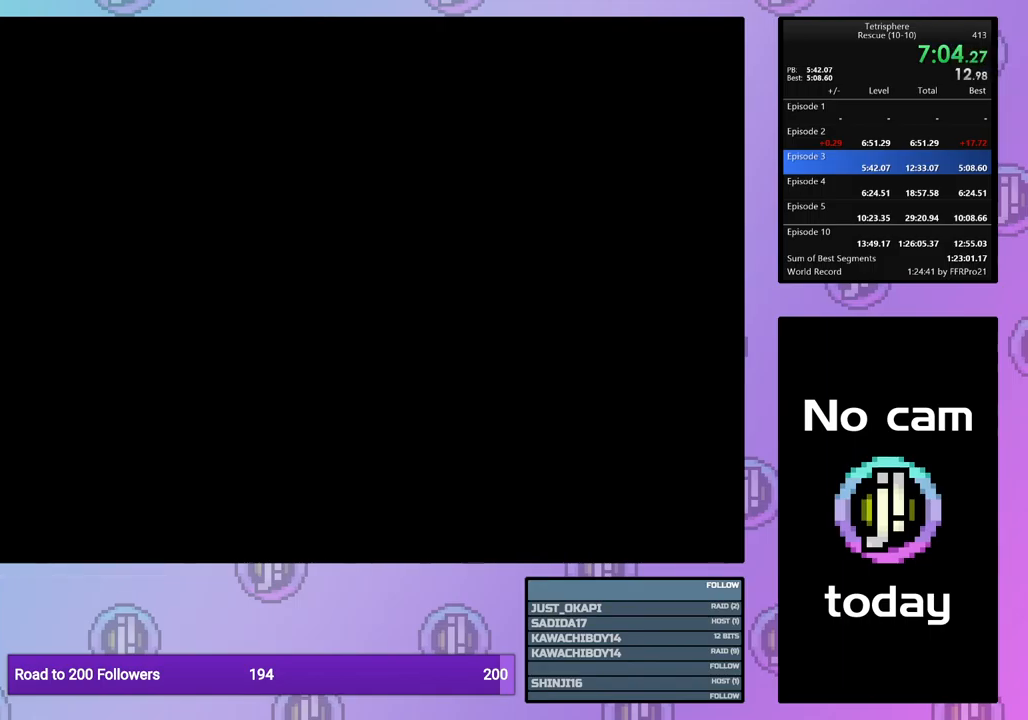
{"buttons": [], "events": [[17, "CROSS", "up"], [17, "SQUARE", "up"], [67, "CROSS", "down"], [67, "SQUARE", "down"], [167, "CROSS", "up"], [167, "SQUARE", "up"], [234, "CROSS", "down"], [234, "SQUARE", "down"], [334, "CROSS", "up"], [334, "SQUARE", "up"], [417, "CROSS", "down"], [417, "SQUARE", "down"], [467, "SQUARE", "up"], [484, "CROSS", "up"]]}
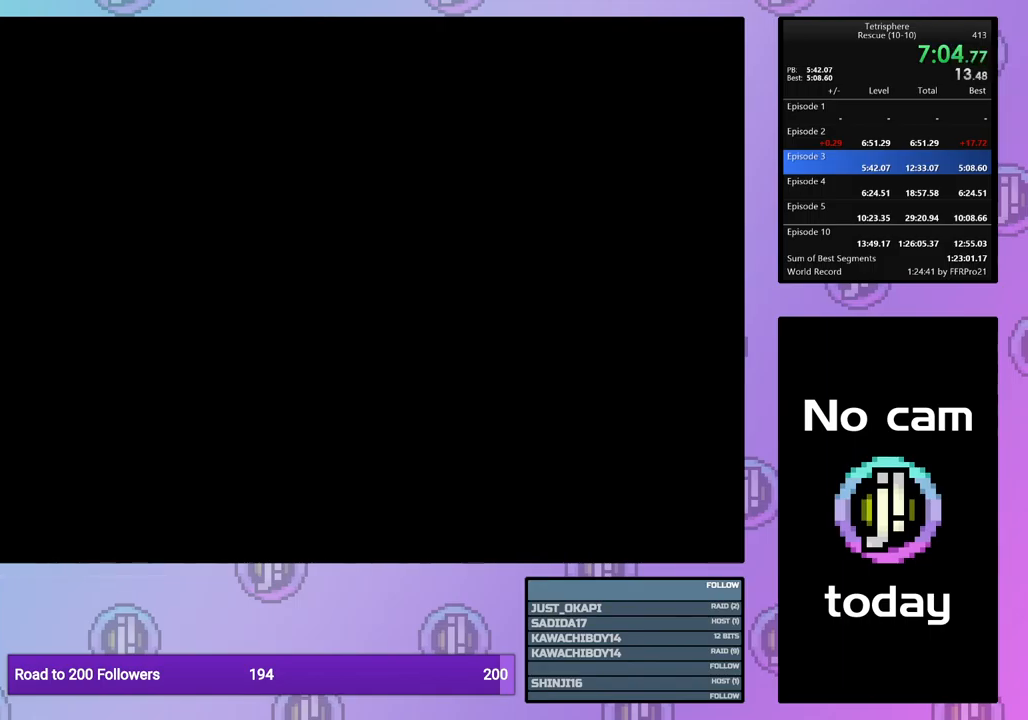
{"buttons": [], "events": [[50, "CROSS", "down"], [50, "SQUARE", "down"], [134, "CROSS", "up"], [134, "SQUARE", "up"], [200, "SQUARE", "down"], [217, "CROSS", "down"], [267, "CROSS", "up"], [267, "SQUARE", "up"], [367, "CROSS", "down"], [367, "SQUARE", "down"], [434, "CROSS", "up"], [434, "SQUARE", "up"]]}
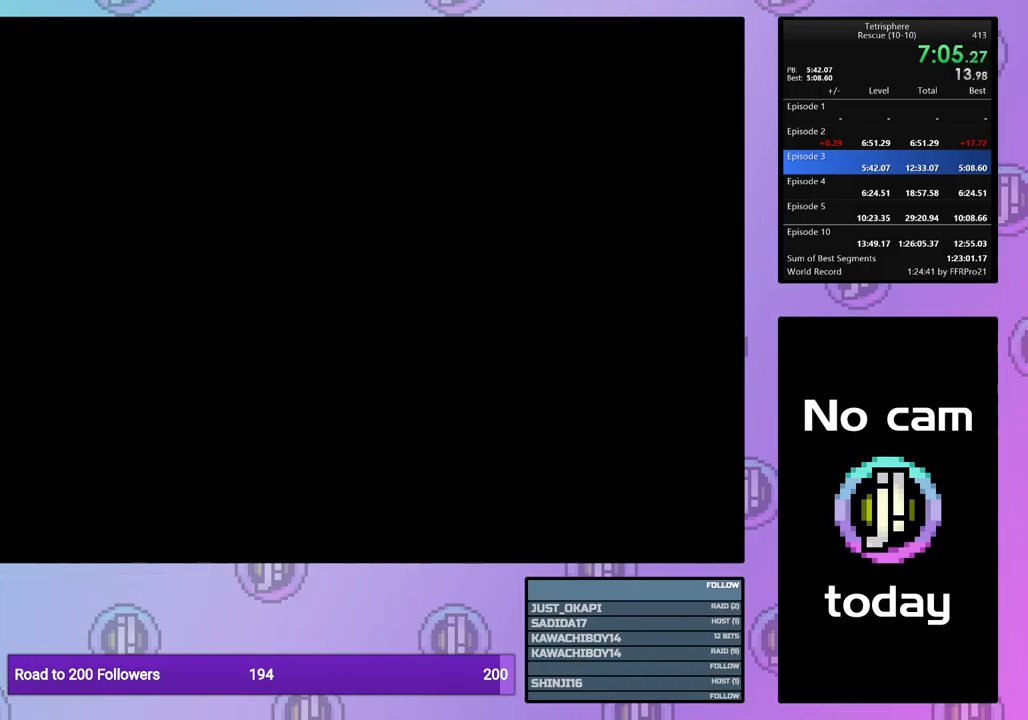
{"buttons": ["CROSS"], "events": [[17, "CROSS", "down"], [17, "SQUARE", "down"], [67, "SQUARE", "up"], [100, "CROSS", "up"], [184, "CROSS", "down"], [184, "SQUARE", "down"], [234, "SQUARE", "up"], [250, "CROSS", "up"], [350, "CROSS", "down"], [384, "CROSS", "up"], [500, "CROSS", "down"]]}
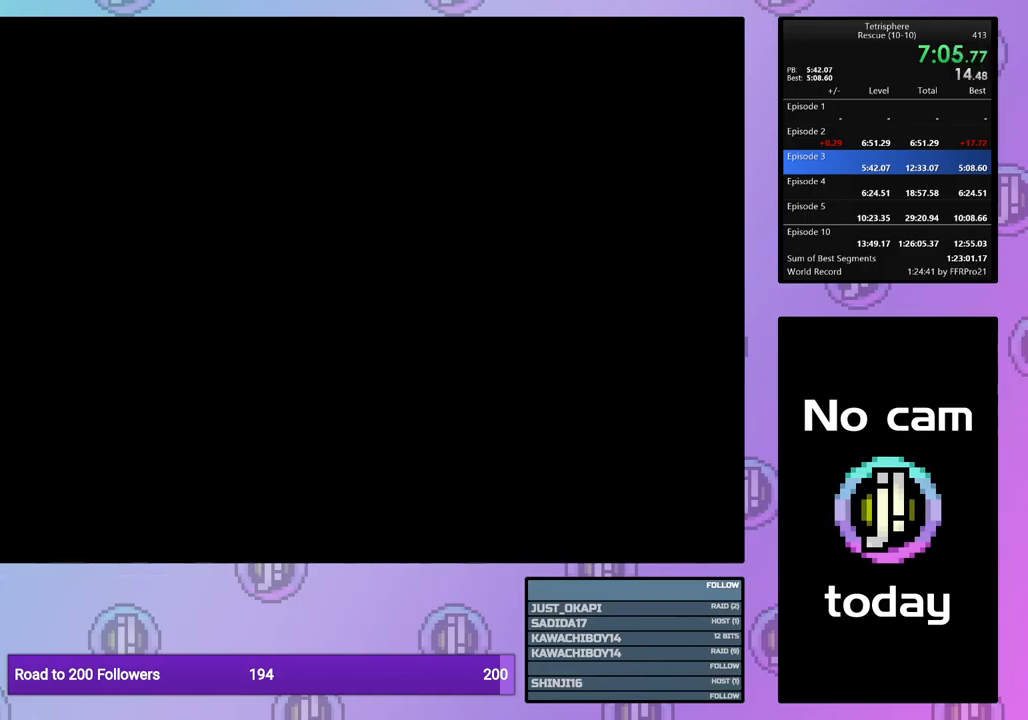
{"buttons": ["CROSS"], "events": [[50, "CROSS", "up"], [134, "CROSS", "down"], [217, "CROSS", "up"], [267, "CROSS", "down"], [284, "SQUARE", "down"], [334, "SQUARE", "up"], [367, "CROSS", "up"], [434, "CROSS", "down"], [434, "SQUARE", "down"], [500, "SQUARE", "up"]]}
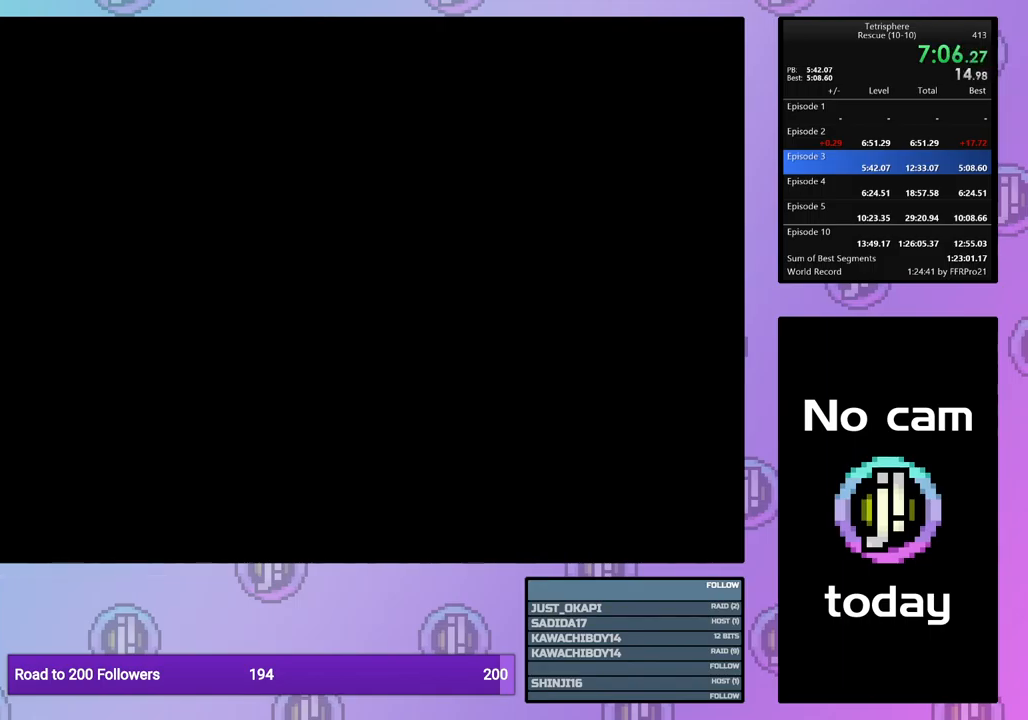
{"buttons": [], "events": [[34, "CROSS", "up"], [84, "CROSS", "down"], [84, "SQUARE", "down"], [150, "SQUARE", "up"], [184, "CROSS", "up"], [234, "CROSS", "down"], [250, "SQUARE", "down"], [300, "SQUARE", "up"], [317, "CROSS", "up"], [400, "CROSS", "down"], [400, "SQUARE", "down"], [484, "SQUARE", "up"], [500, "CROSS", "up"]]}
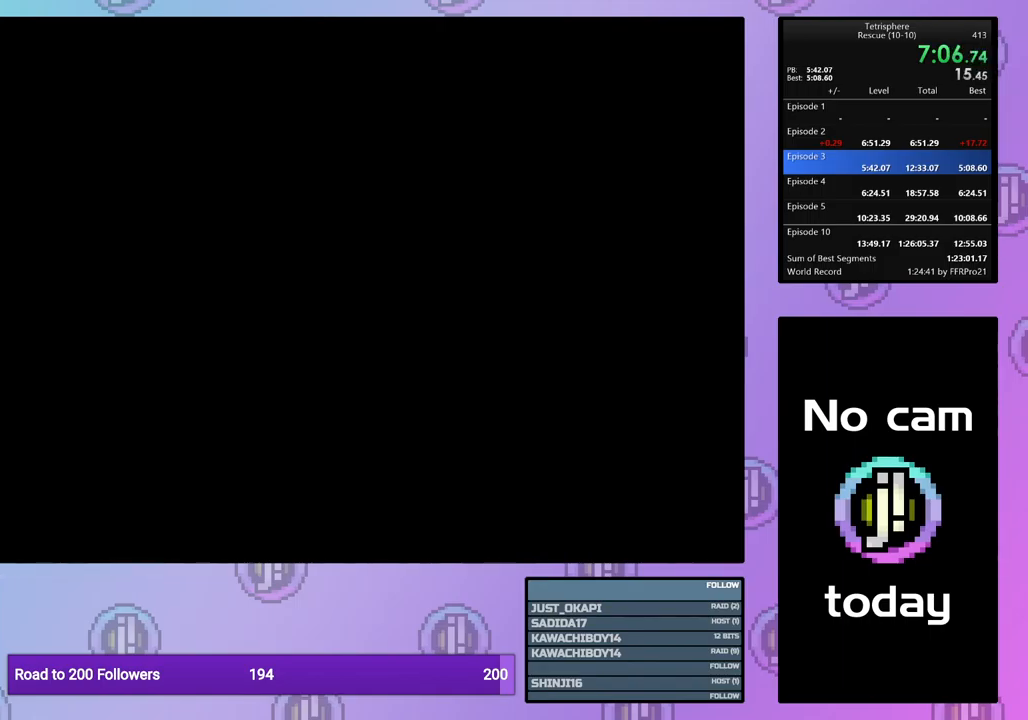
{"buttons": [], "events": [[50, "CROSS", "down"], [50, "SQUARE", "down"], [150, "SQUARE", "up"], [167, "CROSS", "up"], [217, "CROSS", "down"], [234, "SQUARE", "down"], [300, "SQUARE", "up"], [334, "CROSS", "up"], [384, "CROSS", "down"], [384, "SQUARE", "down"], [467, "SQUARE", "up"], [500, "CROSS", "up"]]}